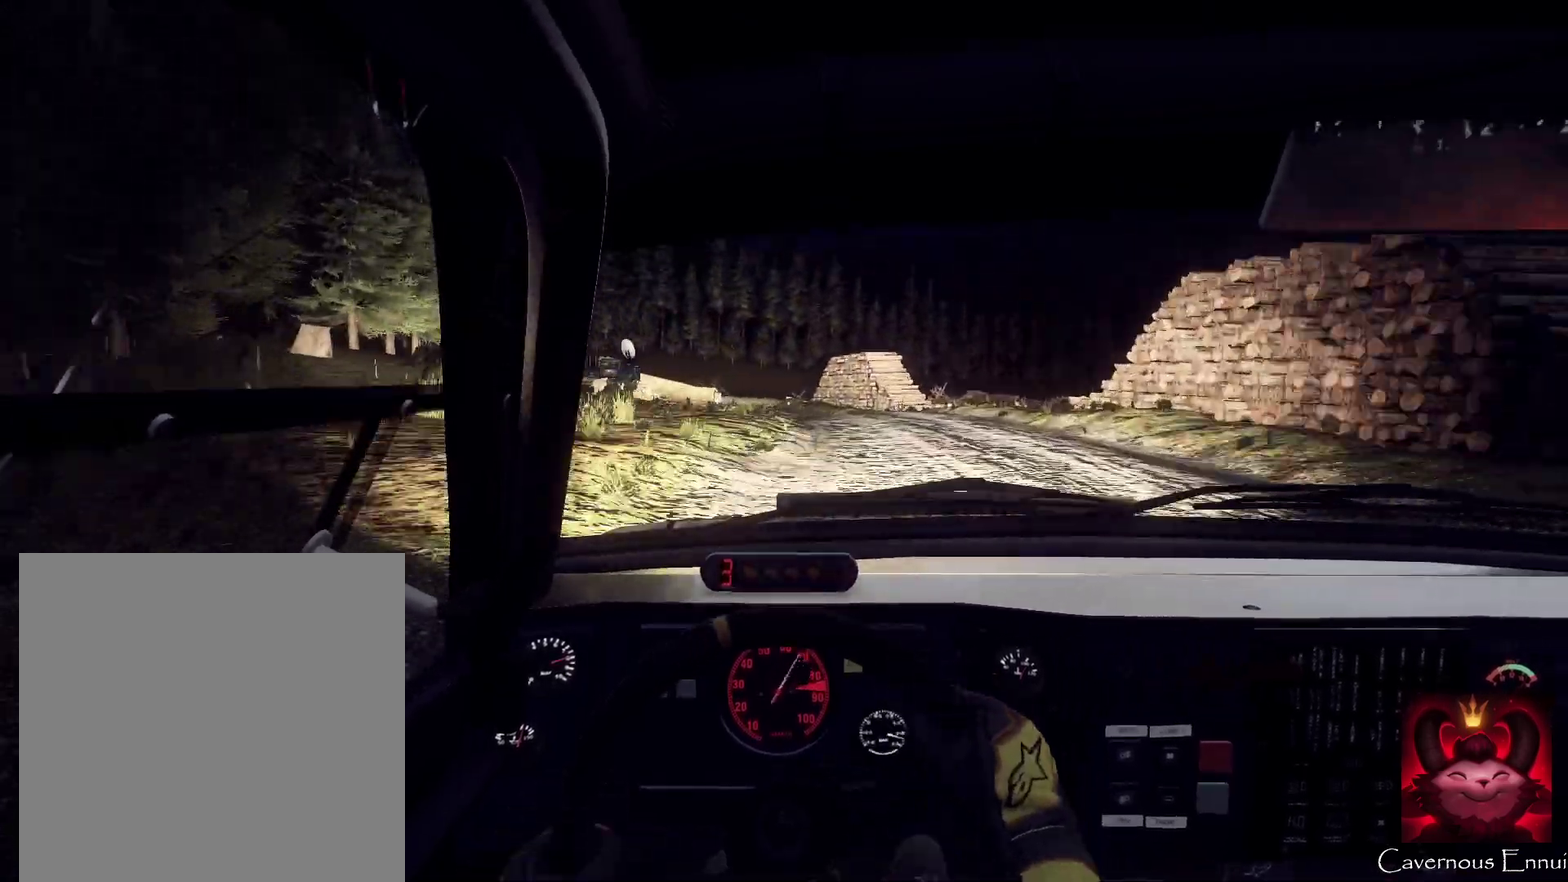
Gameplay with a controller (Xbox layout); each line is a JSON object with the inputs held at the frame after it (dt_ms = milliseconds from this image to that frame). "events" lists button and stick changes between this image and that frame as [ms after this image, input, new state], when the widget could be followed in between. Not read: L1 R1.
{"dt_ms": 800, "buttons": [], "left_stick": "center", "right_stick": "center", "events": [[67, "L2", "up"], [200, "L2", "down"], [333, "left_stick", "down-left"], [433, "right_stick", "center"], [467, "L2", "up"], [467, "left_stick", "center"], [600, "left_stick", "left"], [633, "right_stick", "up"], [733, "left_stick", "center"], [800, "right_stick", "center"]]}
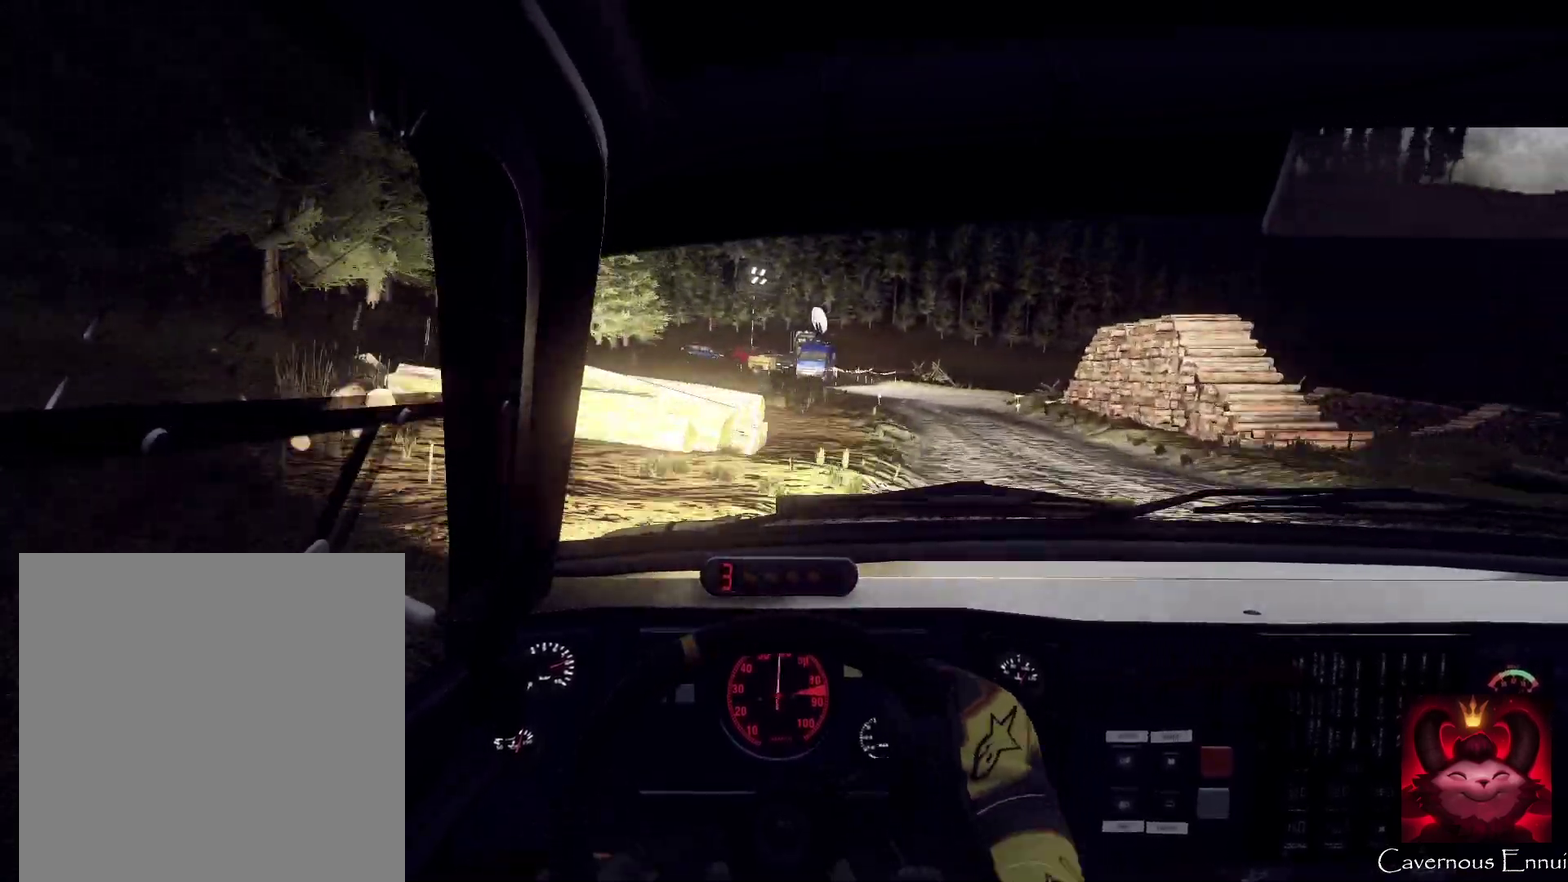
{"dt_ms": 400, "buttons": ["L2"], "left_stick": "right", "right_stick": "center", "events": [[100, "L2", "down"], [167, "L2", "up"], [167, "left_stick", "right"], [267, "right_stick", "up"], [367, "right_stick", "center"], [400, "L2", "down"]]}
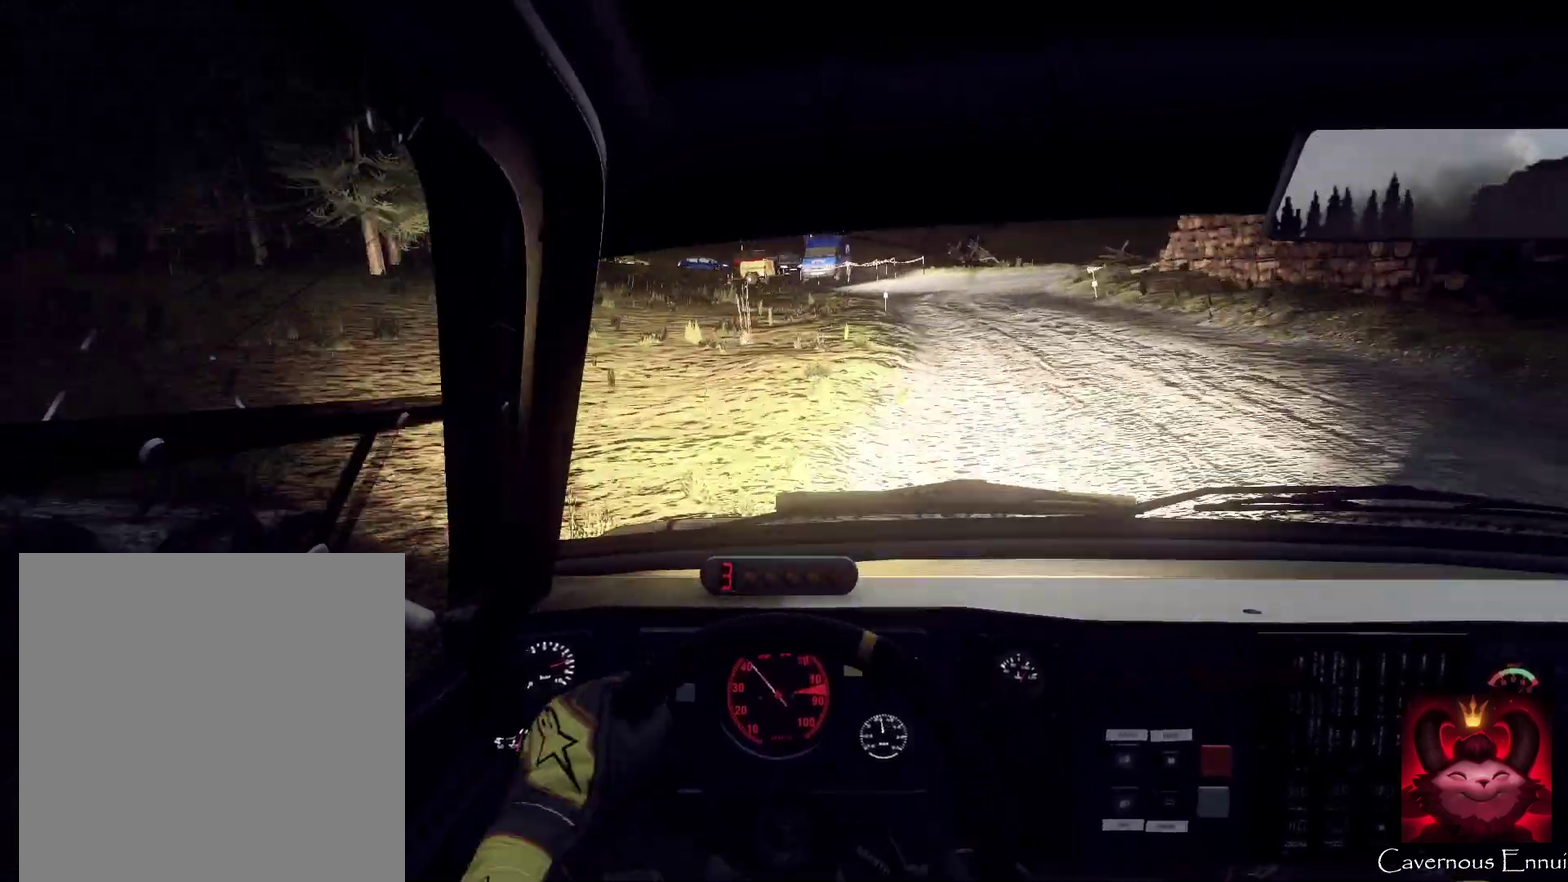
{"dt_ms": 400, "buttons": ["L2"], "left_stick": "right", "right_stick": "center", "events": [[100, "L2", "up"], [100, "left_stick", "center"], [267, "L2", "down"], [333, "left_stick", "right"]]}
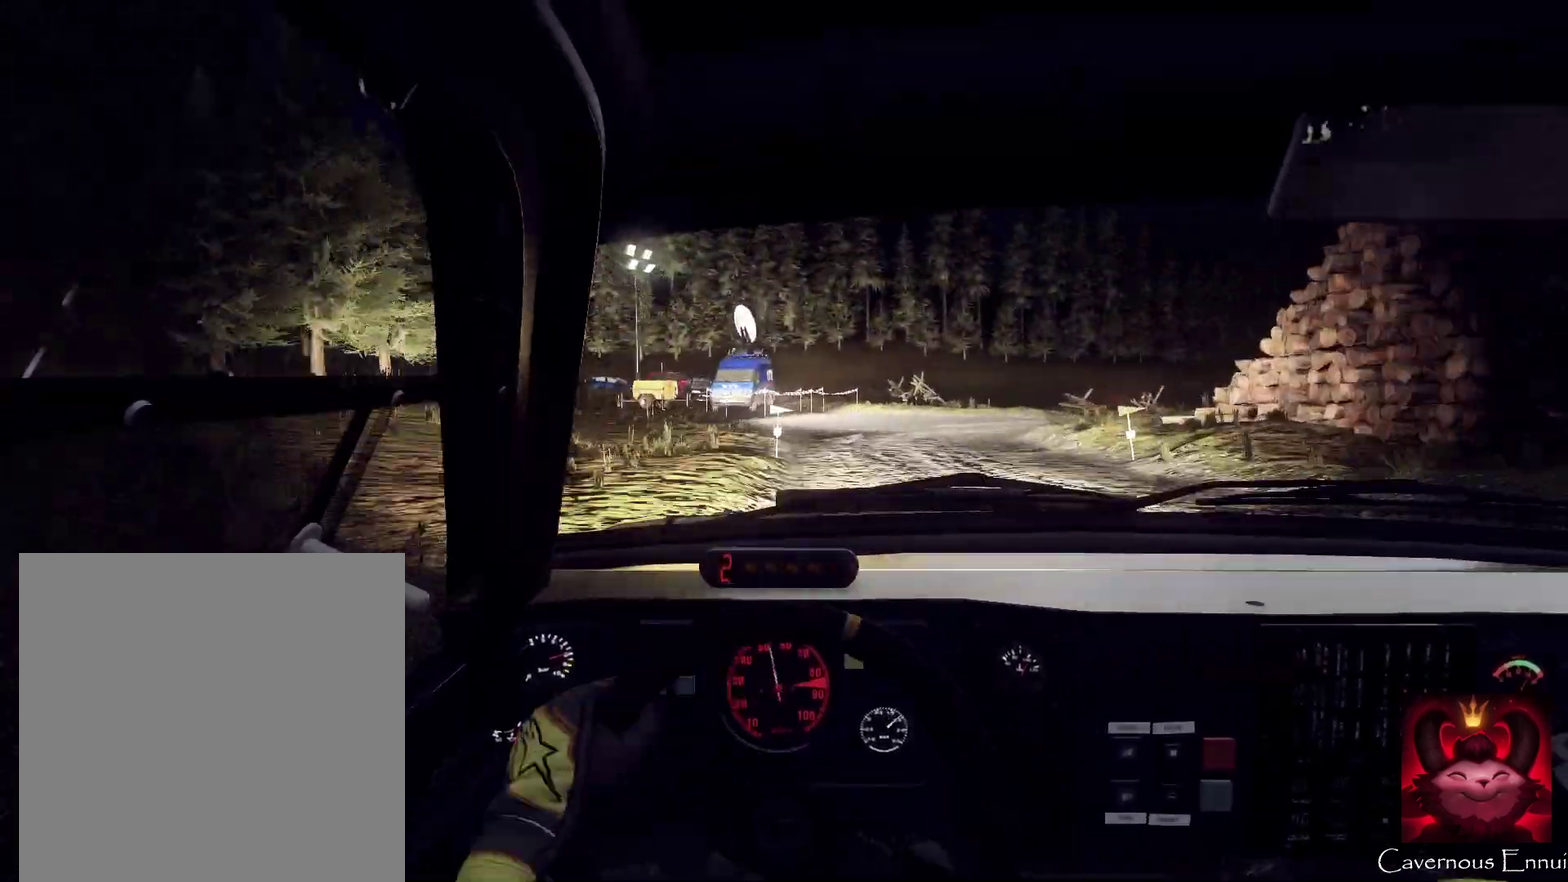
{"dt_ms": 700, "buttons": [], "left_stick": "right", "right_stick": "up", "events": [[133, "right_stick", "up"], [167, "L2", "up"], [267, "L2", "down"], [300, "right_stick", "center"], [600, "L2", "up"], [600, "right_stick", "up"]]}
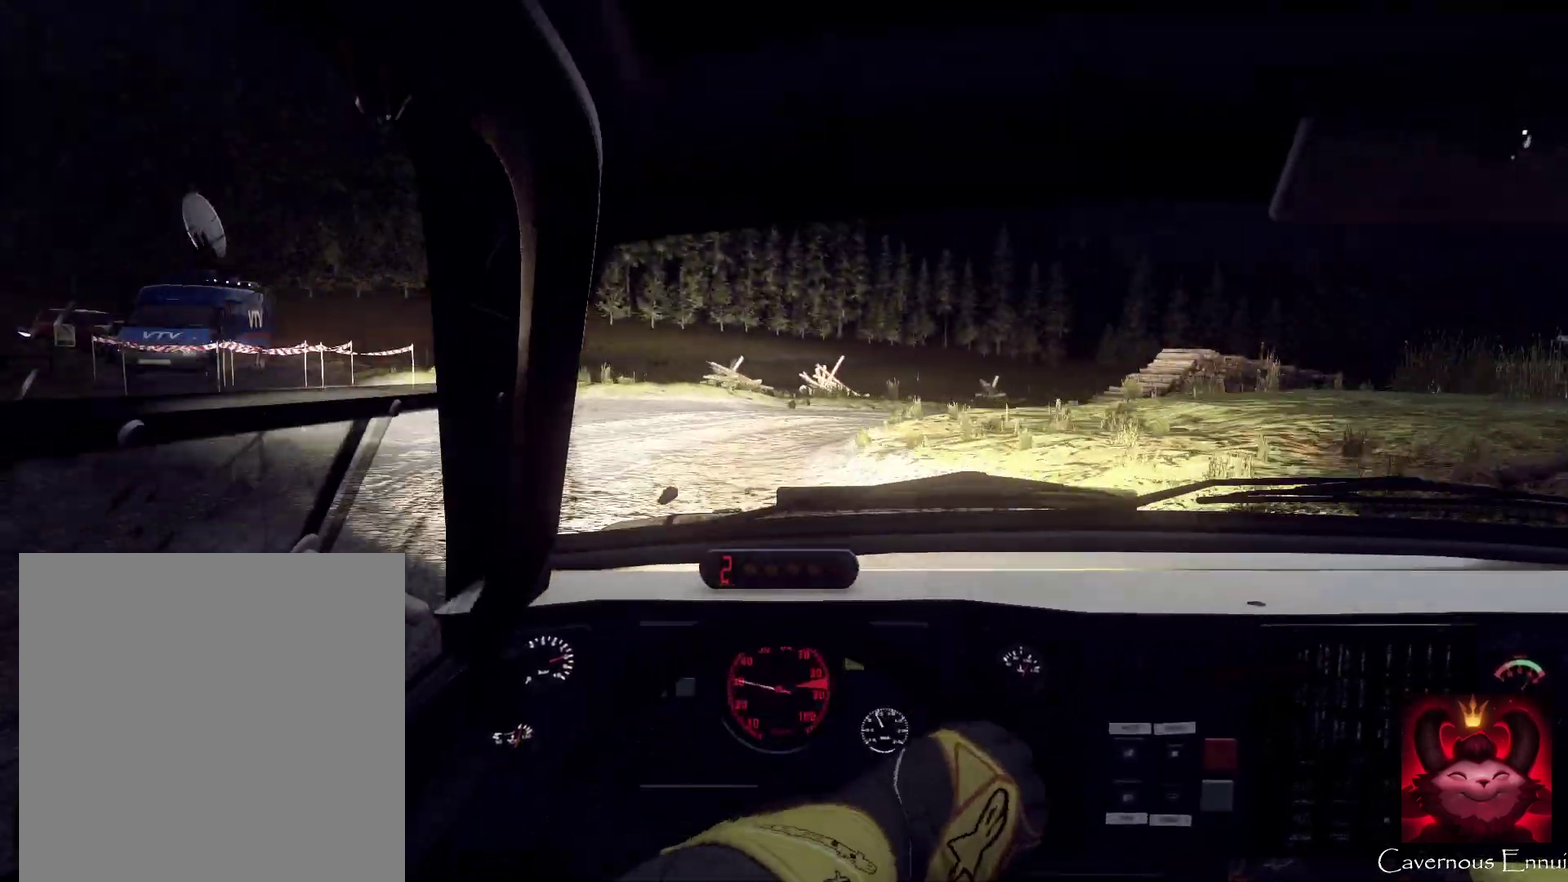
{"dt_ms": 400, "buttons": ["R2"], "left_stick": "right", "right_stick": "center", "events": [[33, "right_stick", "center"], [300, "R2", "down"]]}
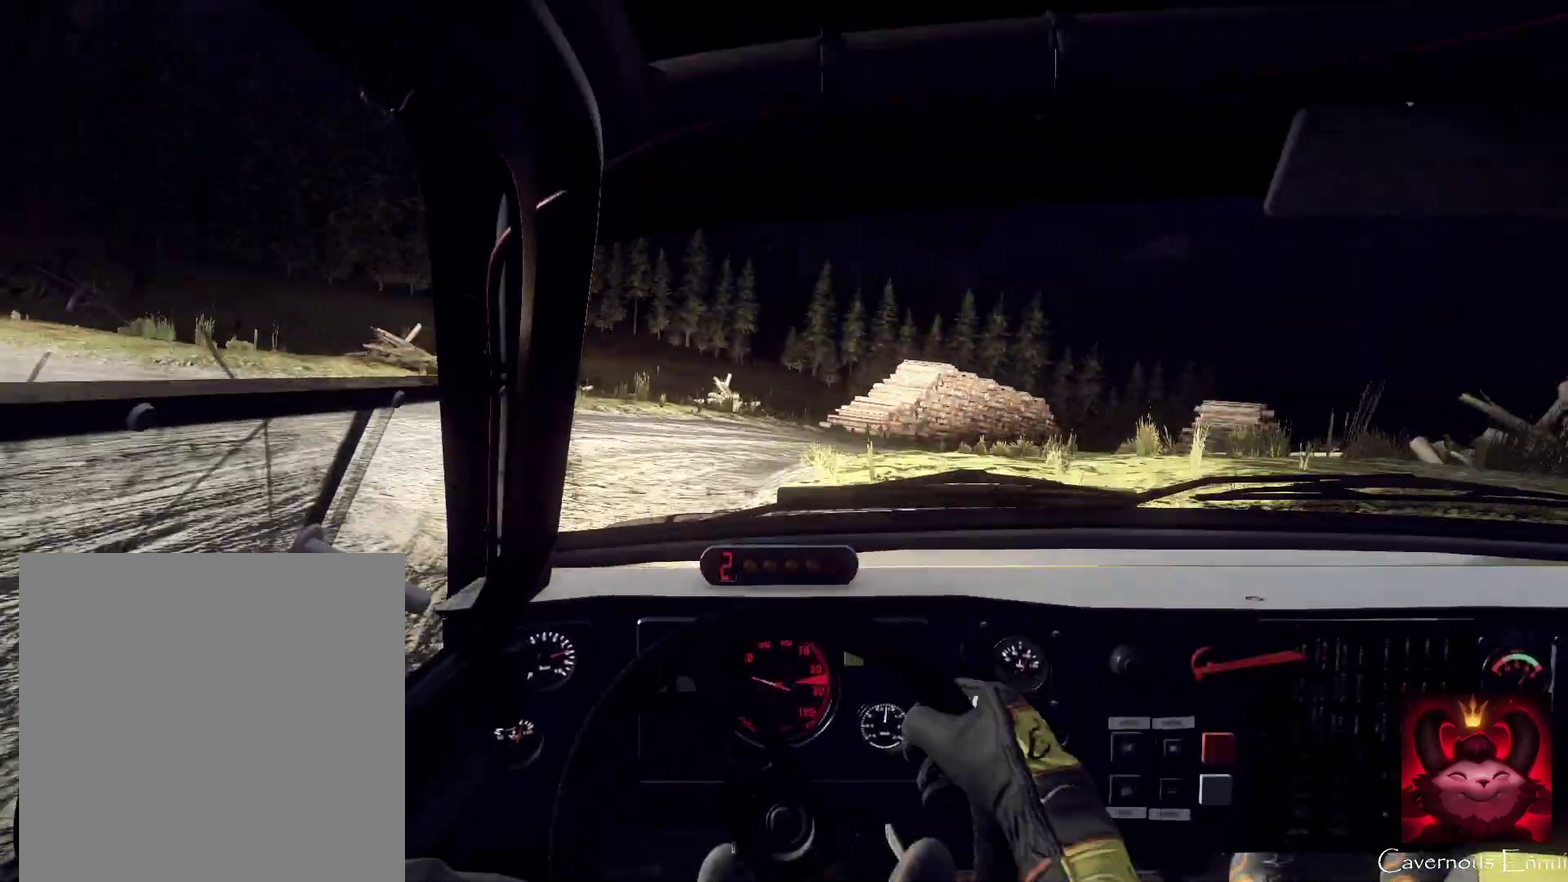
{"dt_ms": 400, "buttons": [], "left_stick": "left", "right_stick": "center"}
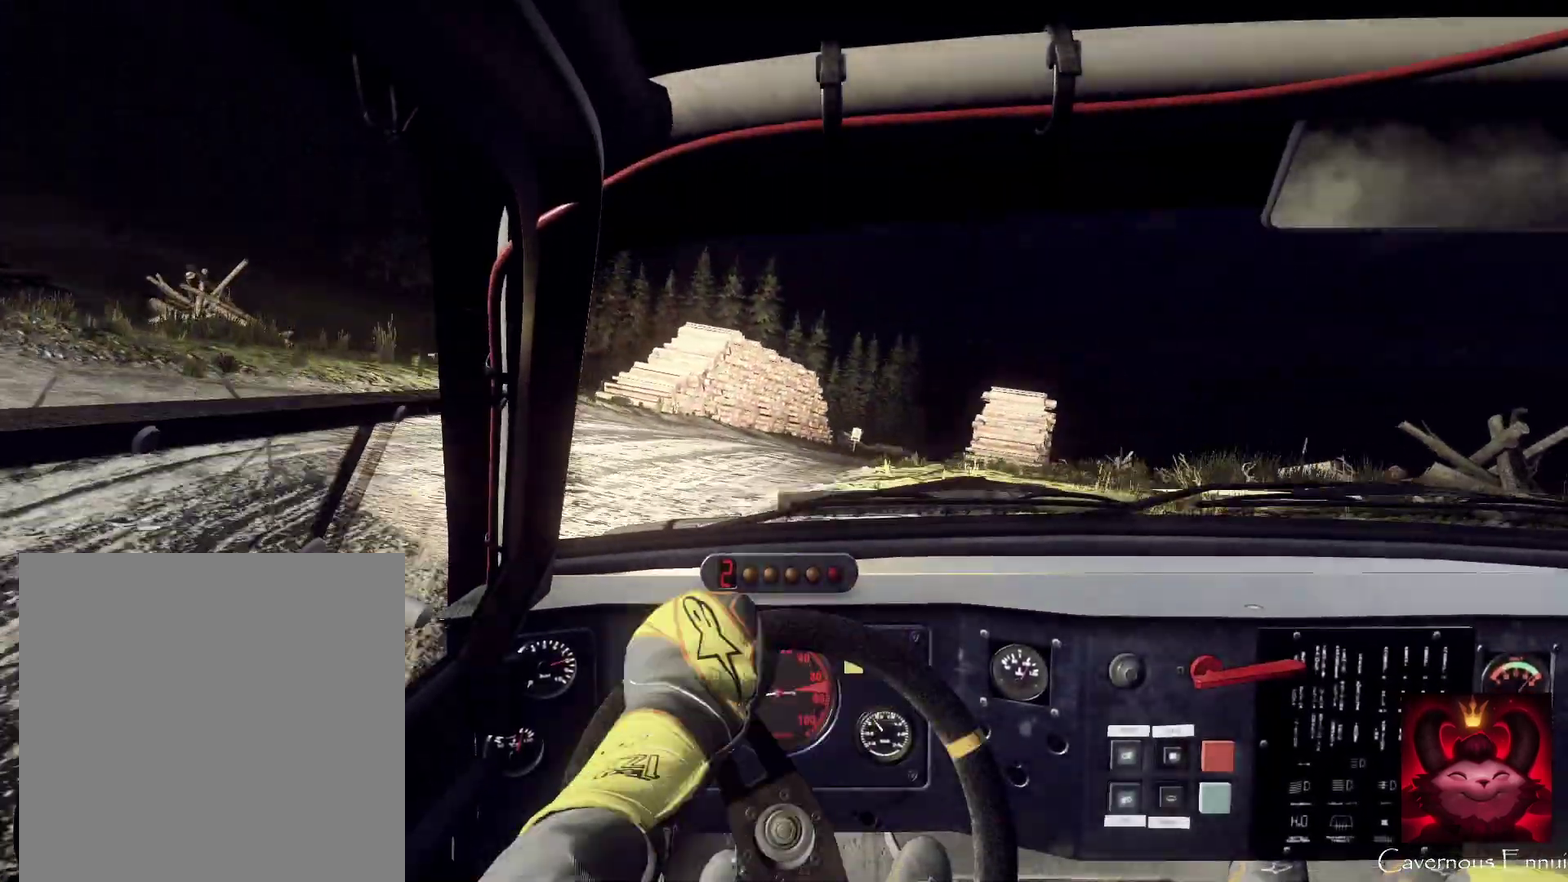
{"dt_ms": 700, "buttons": [], "left_stick": "left", "right_stick": "up"}
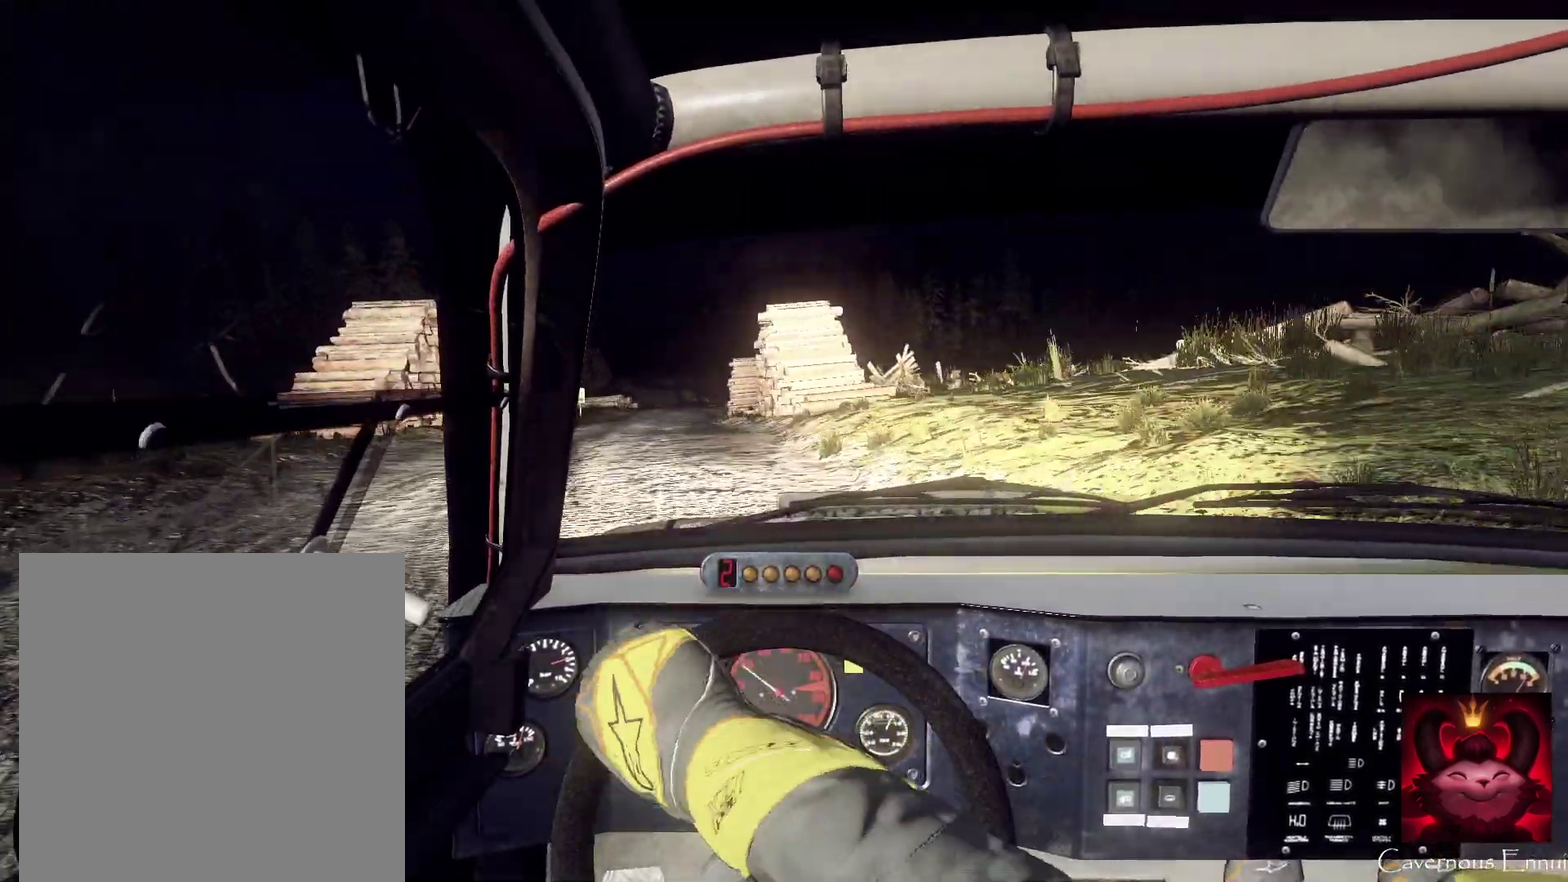
{"dt_ms": 400, "buttons": [], "left_stick": "right", "right_stick": "up", "events": [[100, "left_stick", "center"], [233, "left_stick", "right"]]}
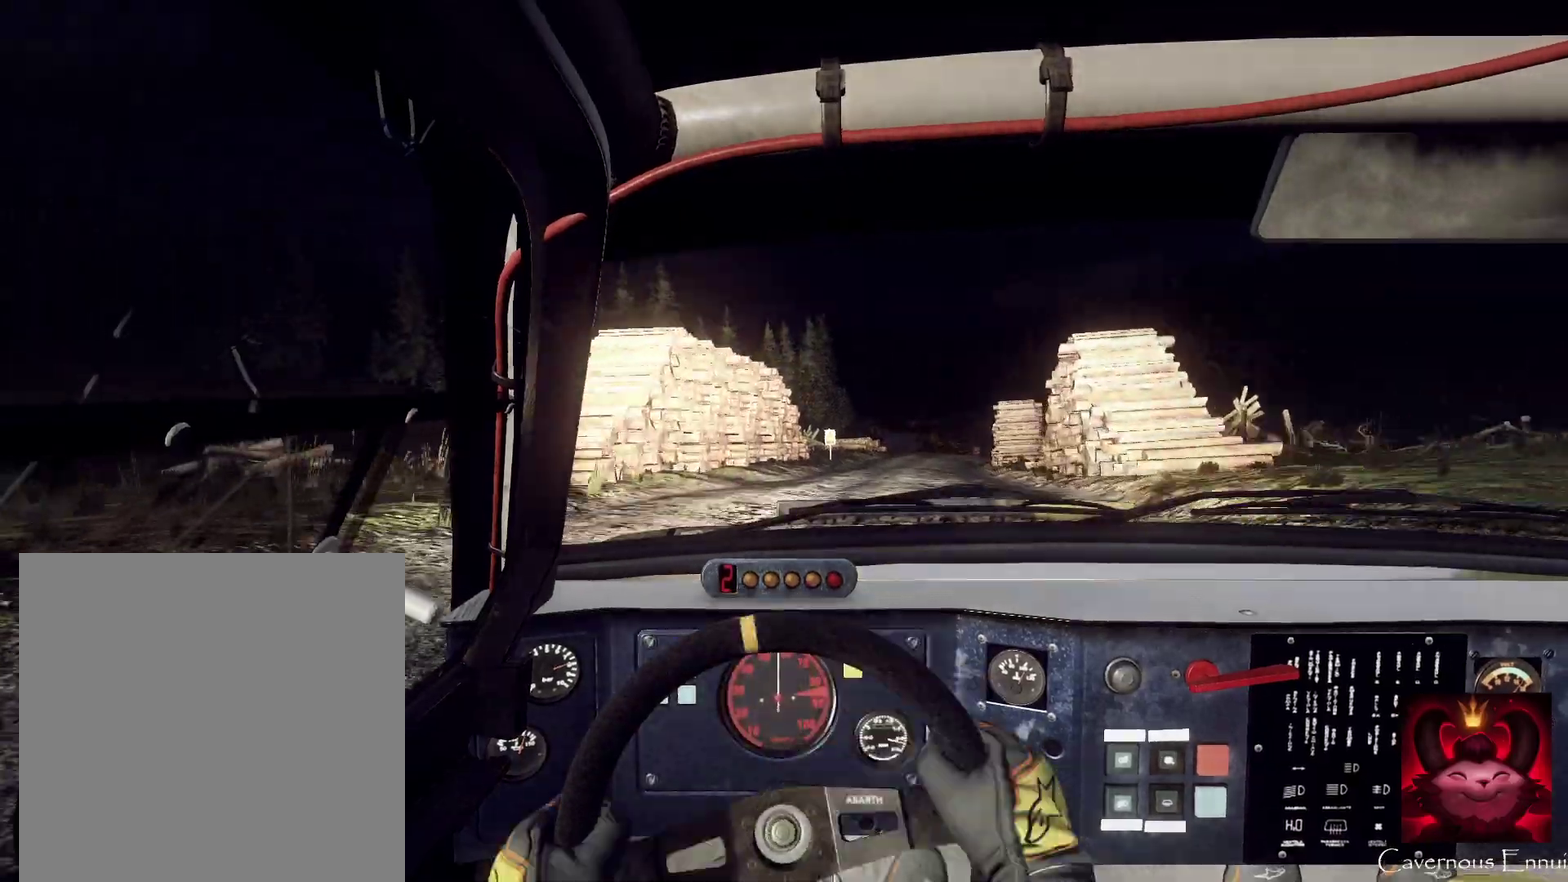
{"dt_ms": 400, "buttons": [], "left_stick": "center", "right_stick": "up", "events": [[333, "left_stick", "center"]]}
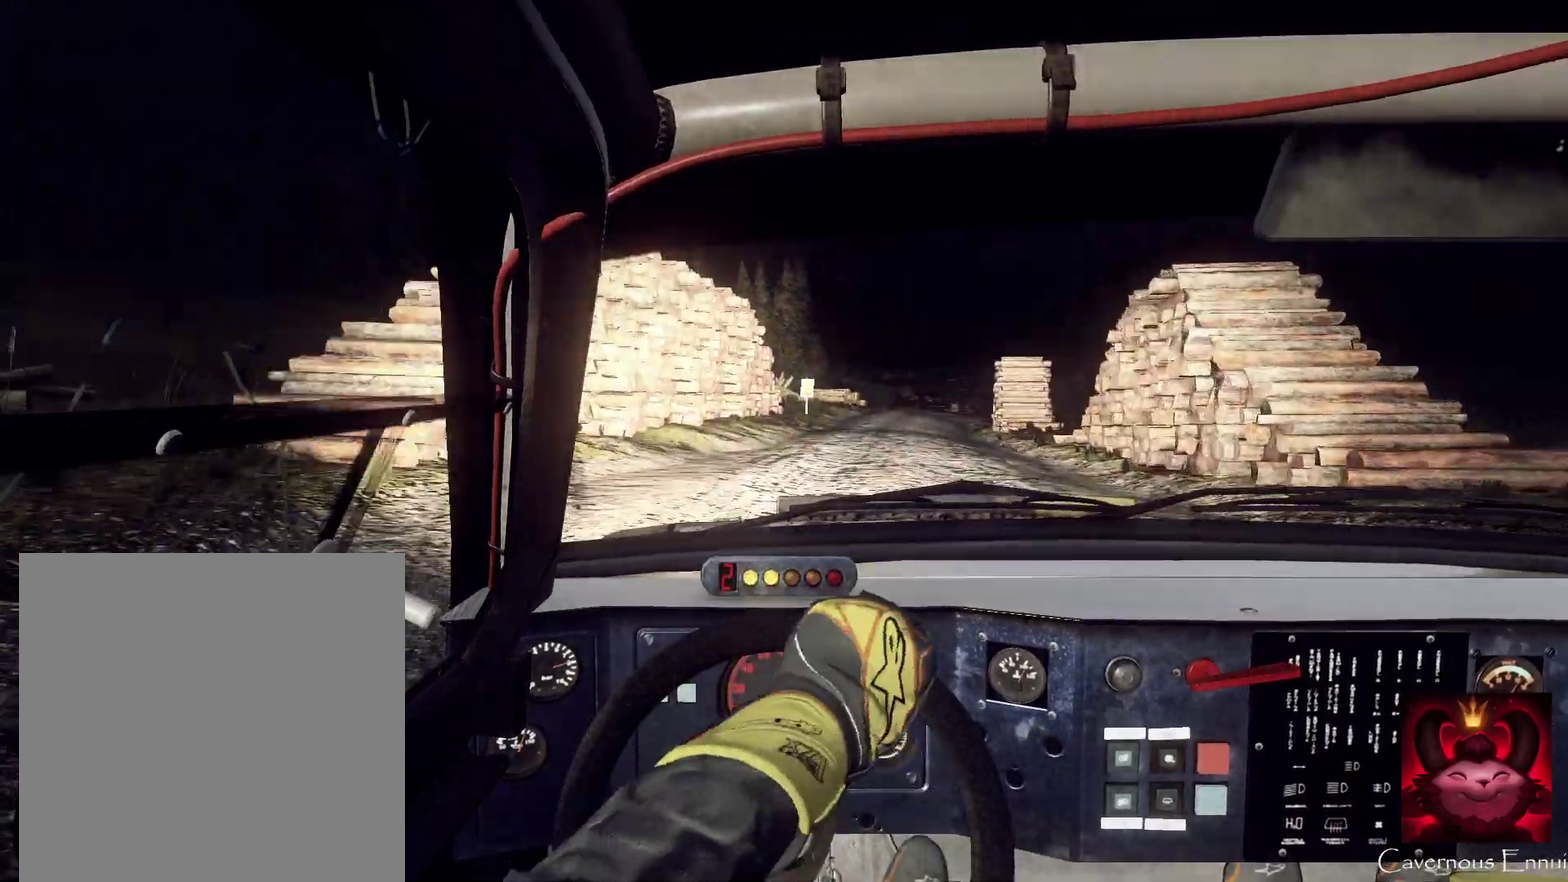
{"dt_ms": 700, "buttons": [], "left_stick": "center", "right_stick": "up", "events": [[300, "left_stick", "down-left"], [533, "left_stick", "center"]]}
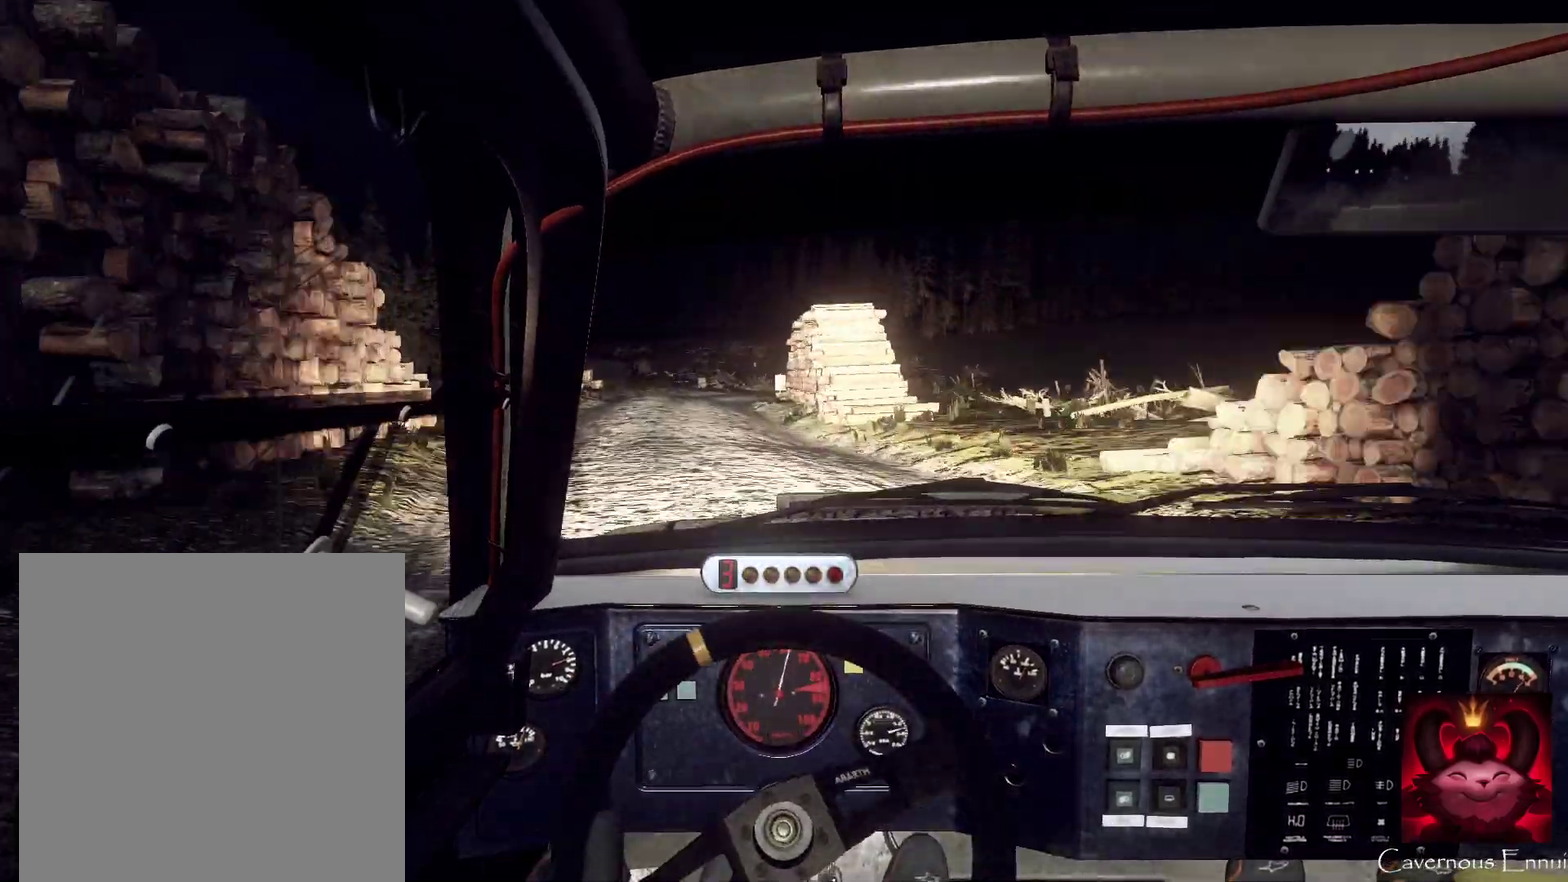
{"dt_ms": 400, "buttons": [], "left_stick": "down-left", "right_stick": "up", "events": [[133, "left_stick", "down-left"]]}
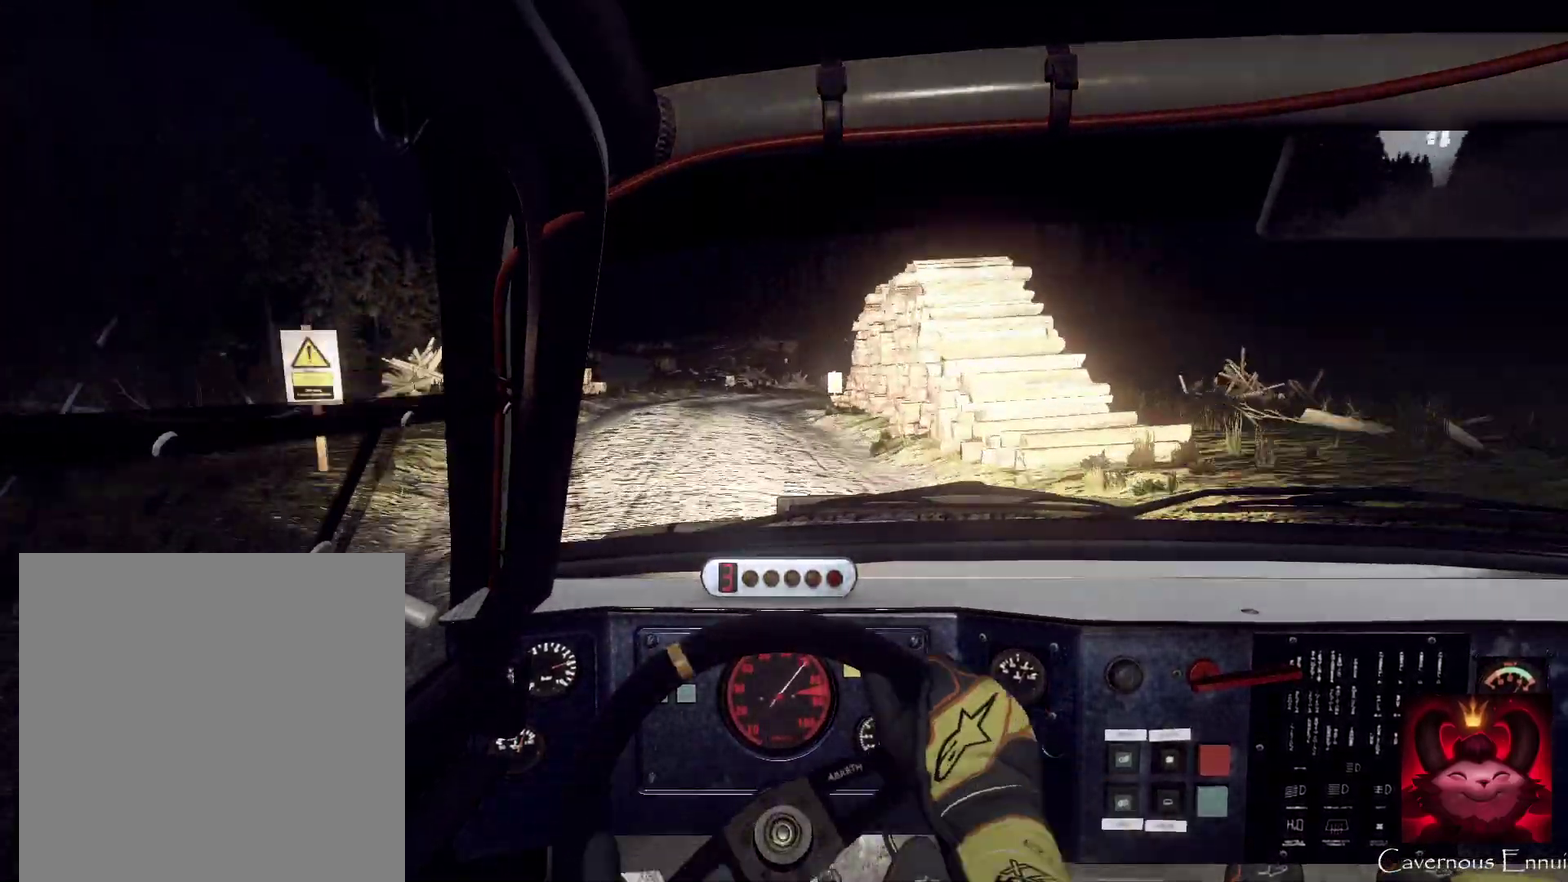
{"dt_ms": 300, "buttons": ["L2"], "left_stick": "right", "right_stick": "up", "events": [[33, "left_stick", "center"], [133, "L2", "down"], [300, "left_stick", "right"]]}
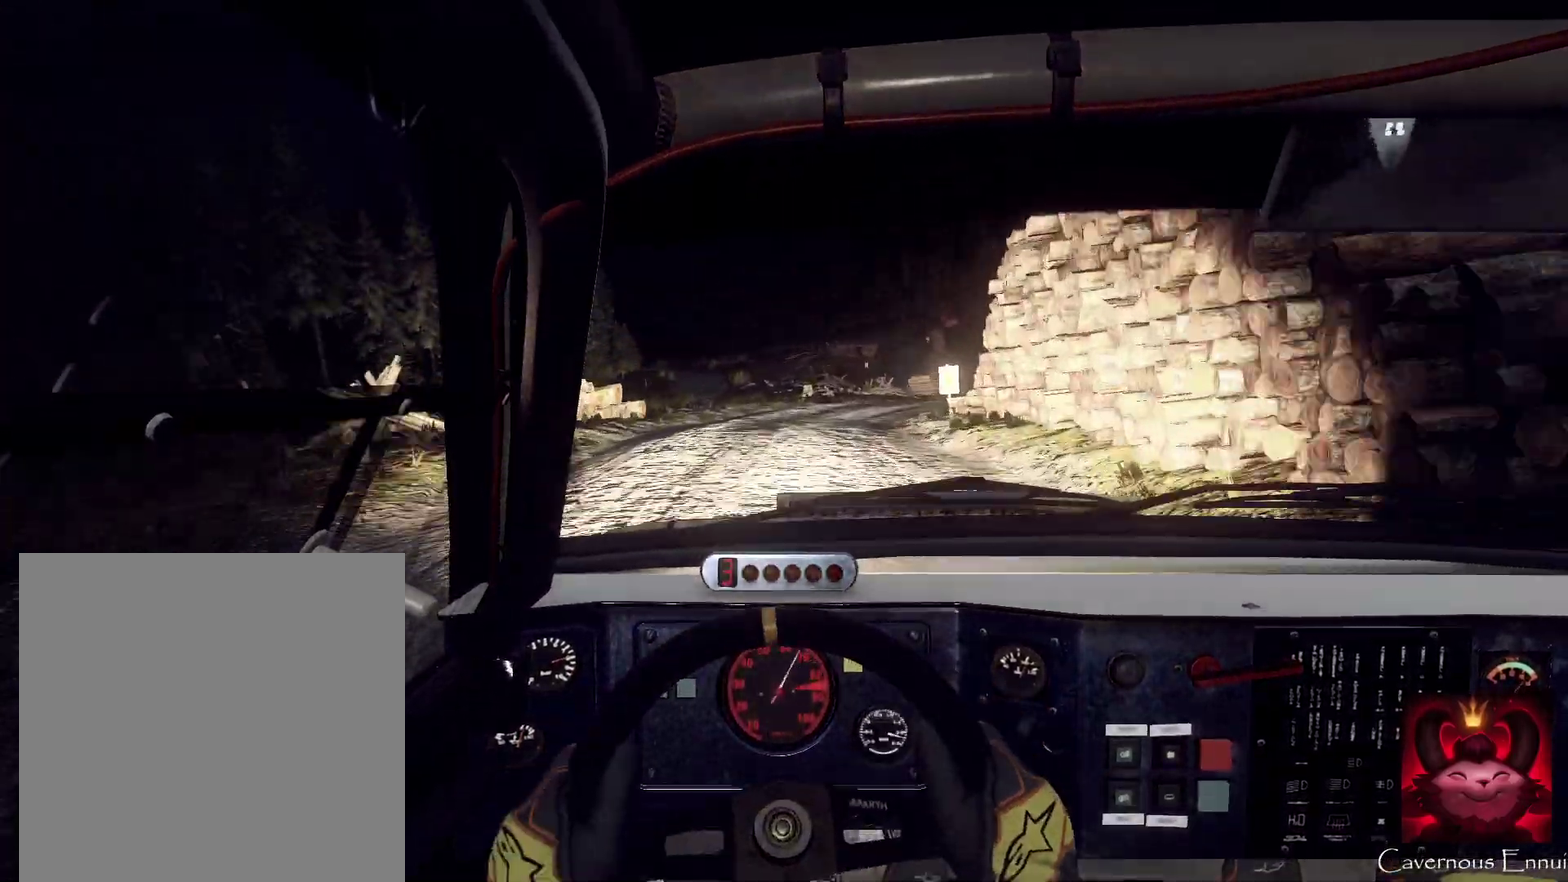
{"dt_ms": 800, "buttons": [], "left_stick": "center", "right_stick": "center", "events": [[200, "right_stick", "center"], [267, "L2", "up"], [333, "L2", "down"], [433, "right_stick", "up"], [467, "L2", "up"], [533, "L2", "down"], [533, "right_stick", "center"], [633, "L2", "up"], [767, "left_stick", "center"]]}
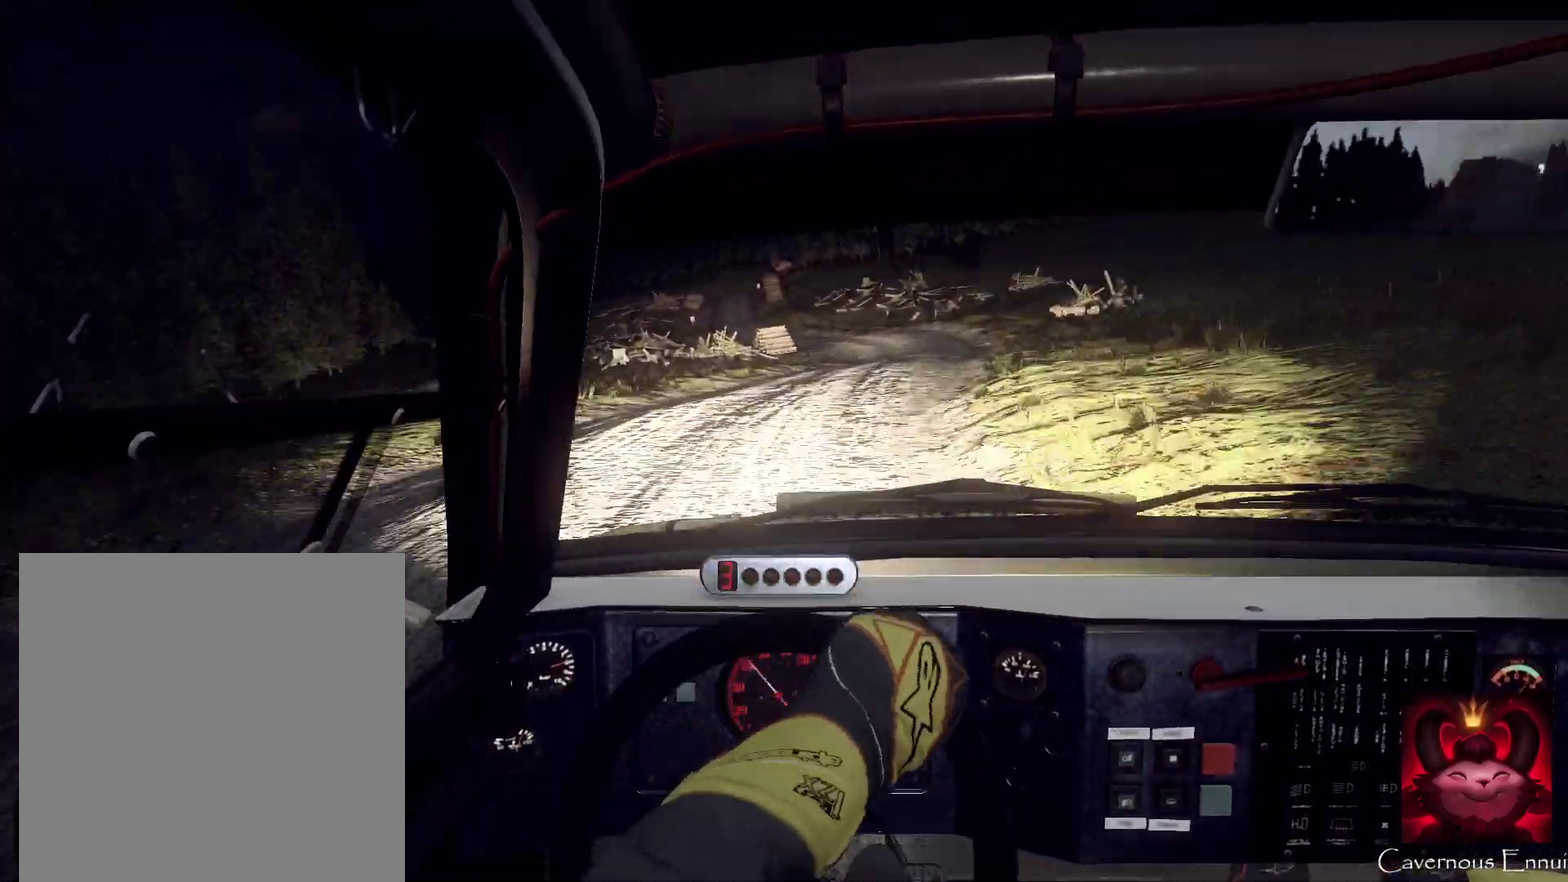
{"dt_ms": 400, "buttons": [], "left_stick": "down-left", "right_stick": "up", "events": [[67, "left_stick", "left"], [67, "right_stick", "up"], [133, "left_stick", "down-left"]]}
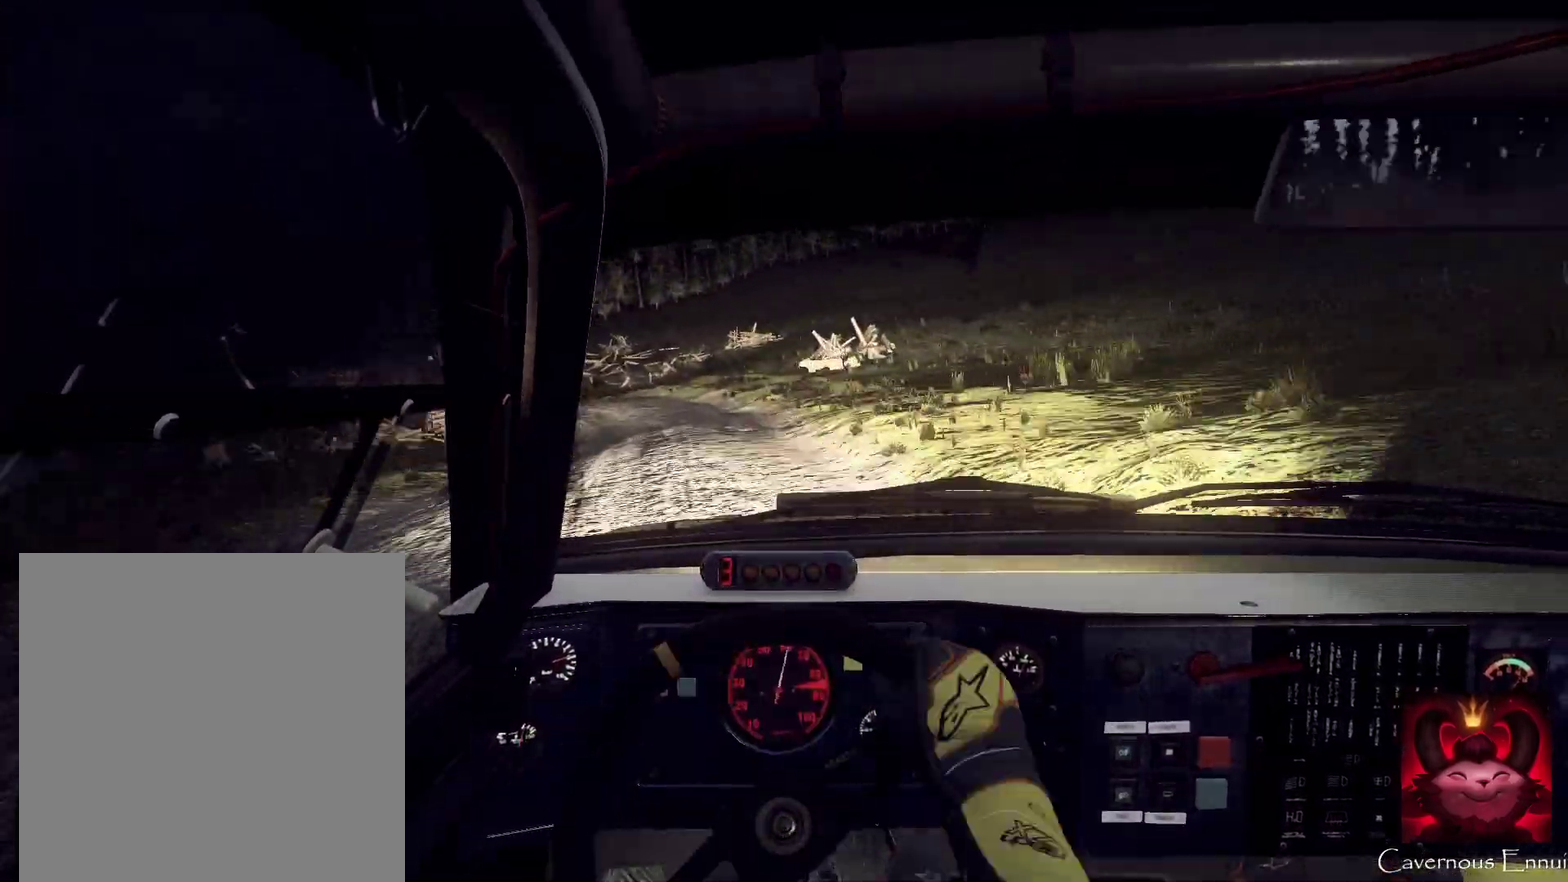
{"dt_ms": 700, "buttons": ["L2"], "left_stick": "center", "right_stick": "up", "events": [[200, "left_stick", "center"], [600, "L2", "down"]]}
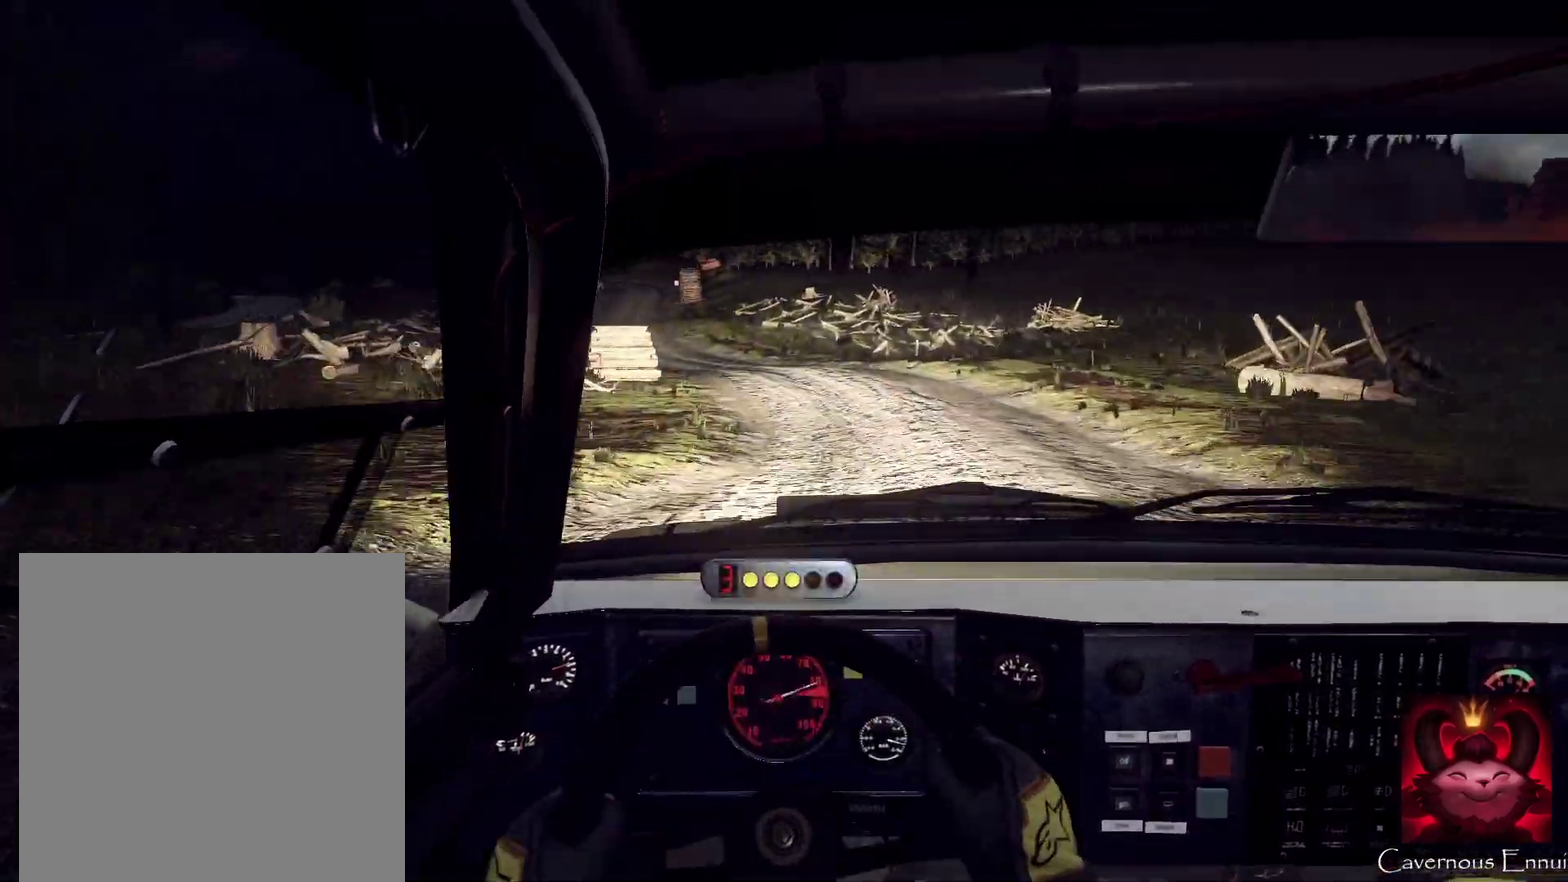
{"dt_ms": 300, "buttons": [], "left_stick": "center", "right_stick": "center", "events": [[33, "left_stick", "left"], [167, "right_stick", "center"], [200, "L2", "up"], [200, "left_stick", "down-left"], [267, "left_stick", "center"]]}
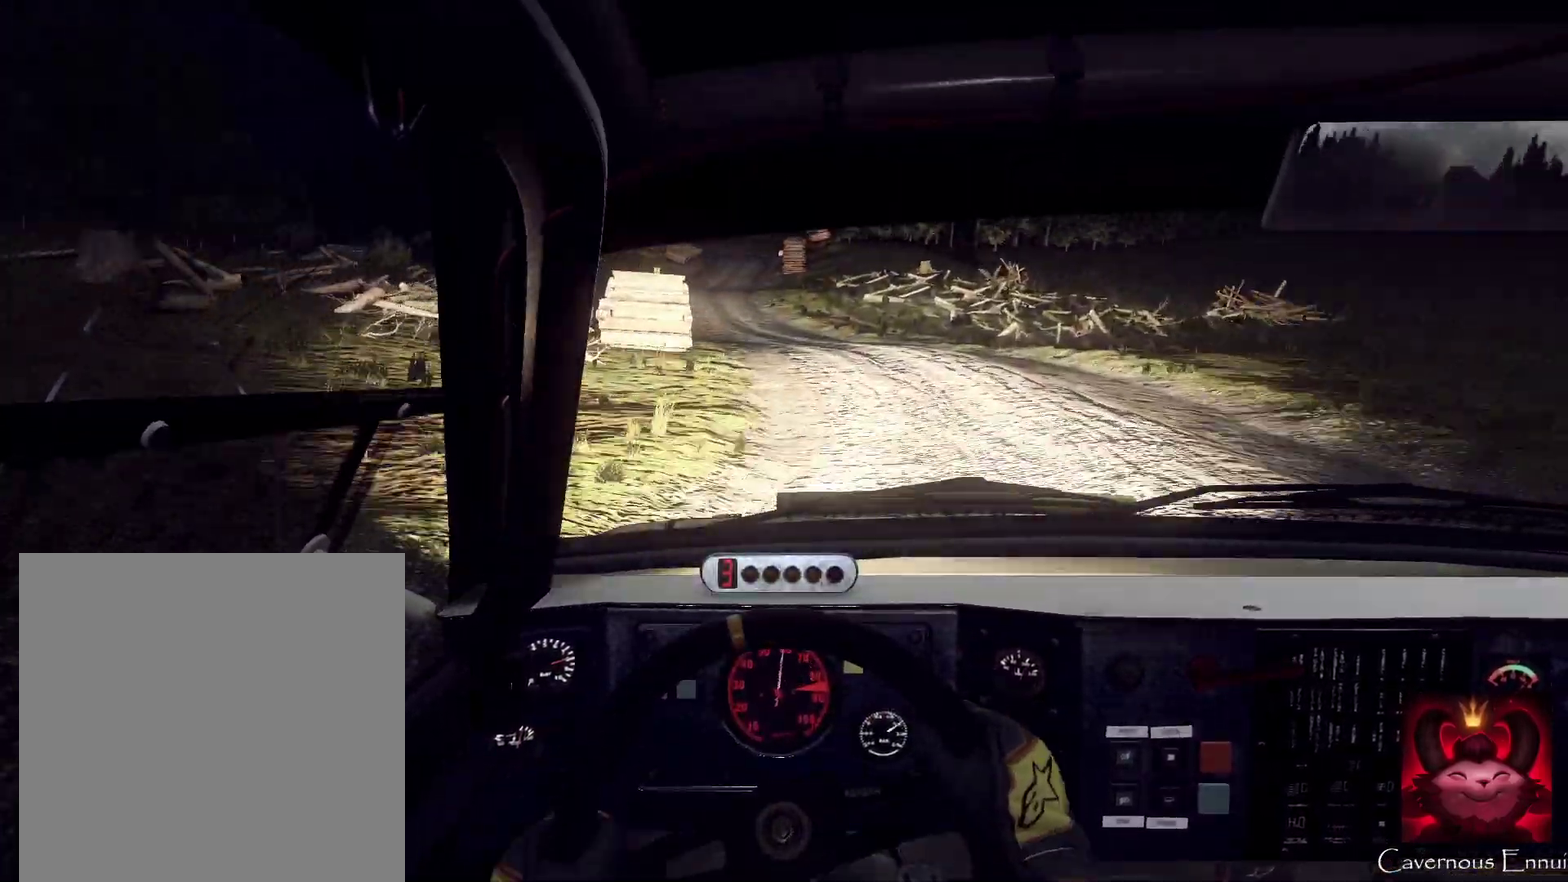
{"dt_ms": 700, "buttons": [], "left_stick": "right", "right_stick": "up", "events": [[33, "right_stick", "up"], [100, "right_stick", "center"], [133, "left_stick", "down-left"], [267, "left_stick", "center"], [333, "right_stick", "up"], [633, "left_stick", "right"]]}
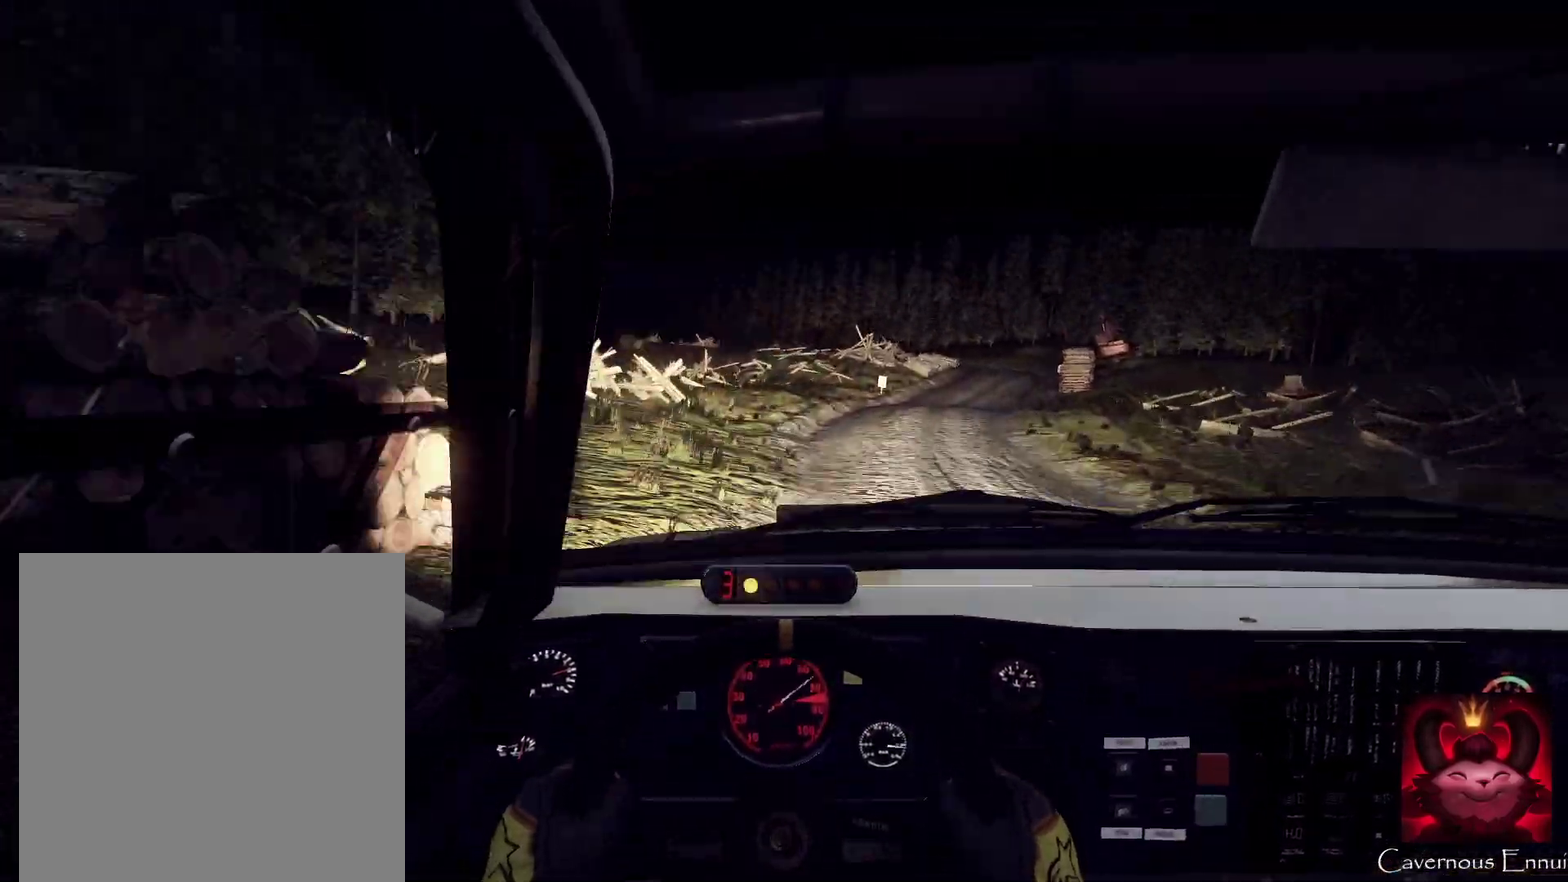
{"dt_ms": 300, "buttons": ["L2"], "left_stick": "right", "right_stick": "up", "events": [[233, "L2", "down"]]}
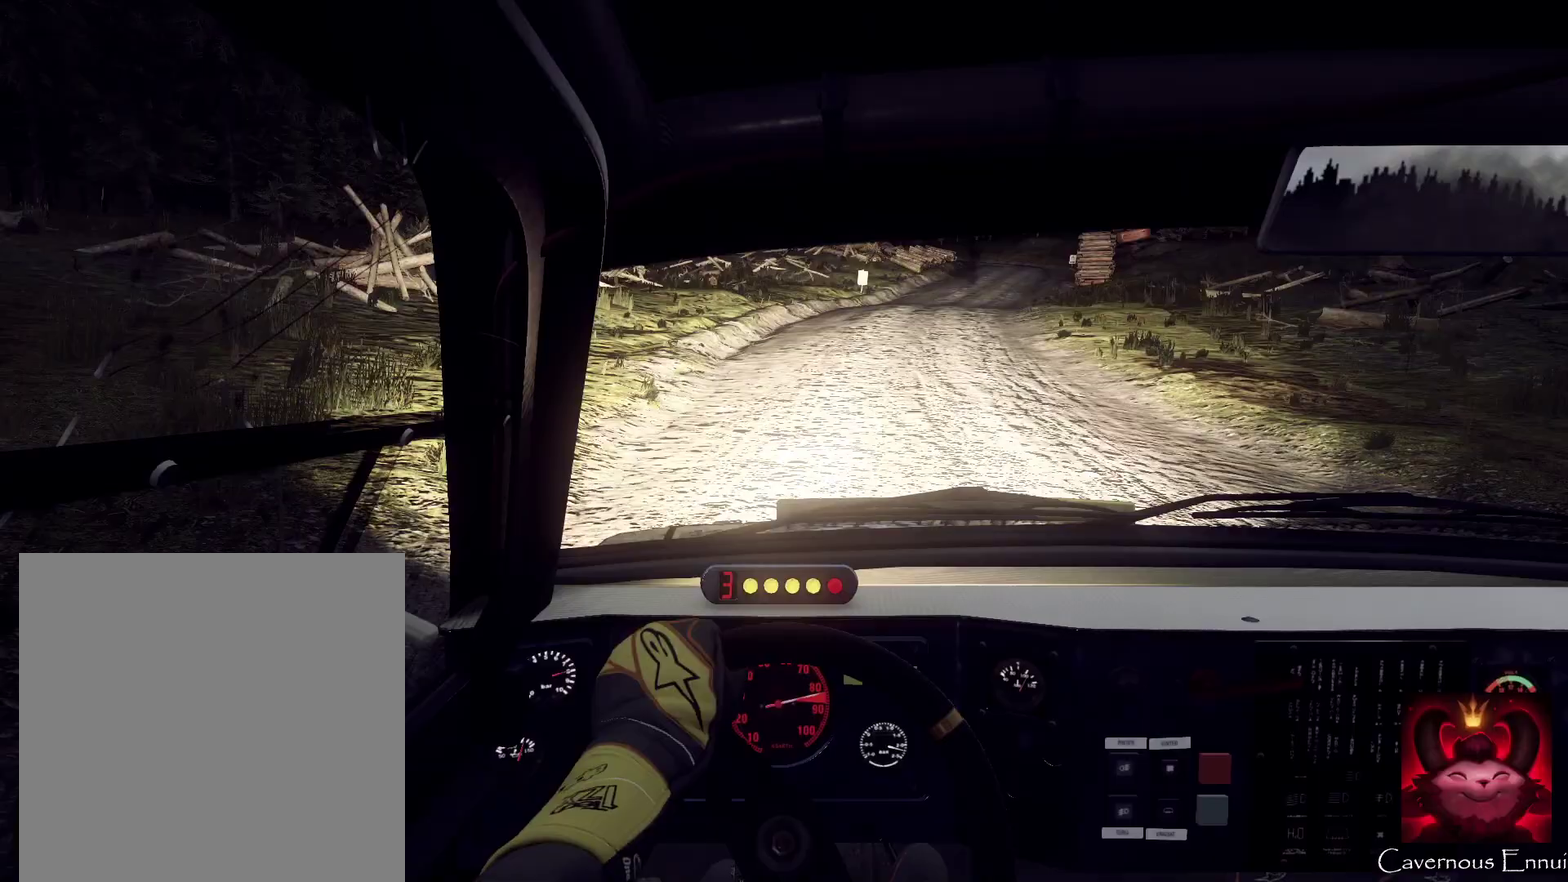
{"dt_ms": 400, "buttons": [], "left_stick": "center", "right_stick": "up", "events": [[133, "L2", "up"], [133, "left_stick", "center"]]}
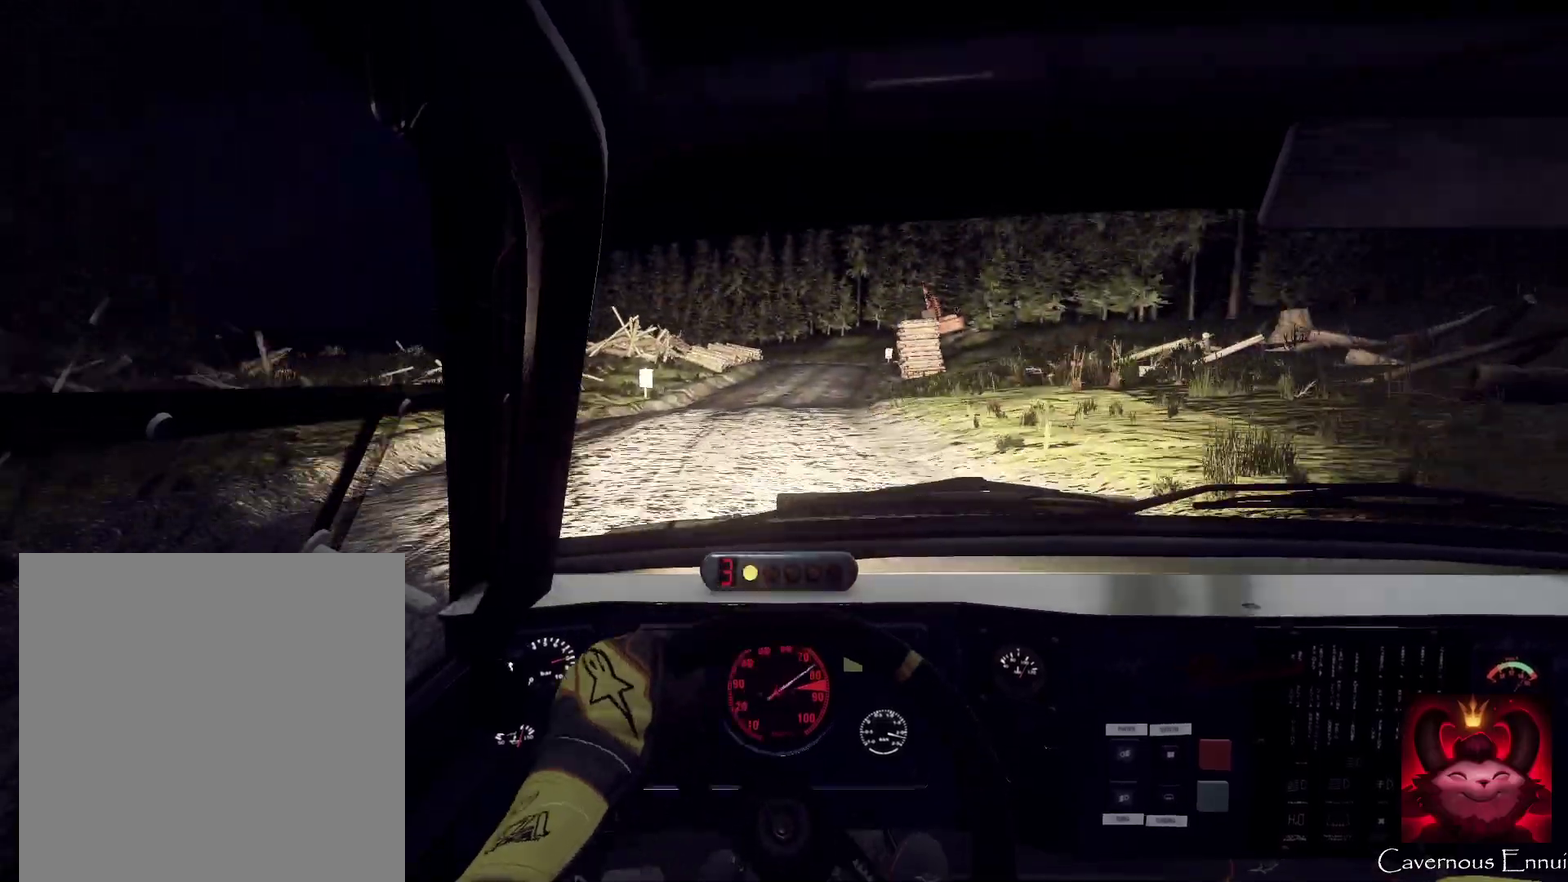
{"dt_ms": 600, "buttons": [], "left_stick": "right", "right_stick": "up", "events": [[67, "left_stick", "down-left"], [300, "left_stick", "center"], [500, "left_stick", "right"]]}
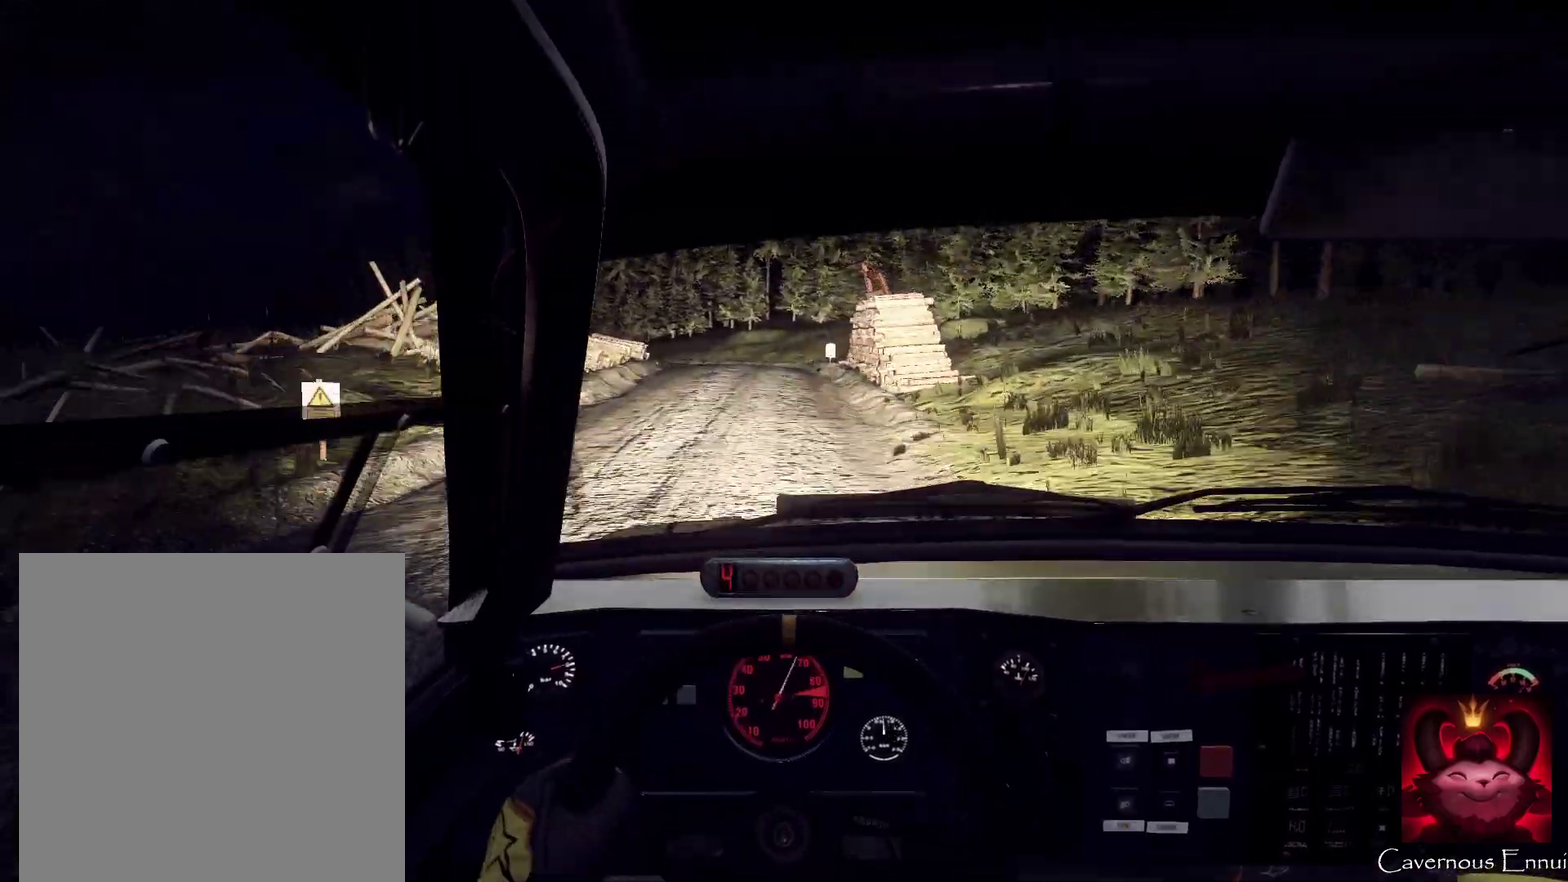
{"dt_ms": 300, "buttons": ["L2"], "left_stick": "left", "right_stick": "up", "events": [[100, "left_stick", "center"], [167, "L2", "down"], [300, "left_stick", "left"]]}
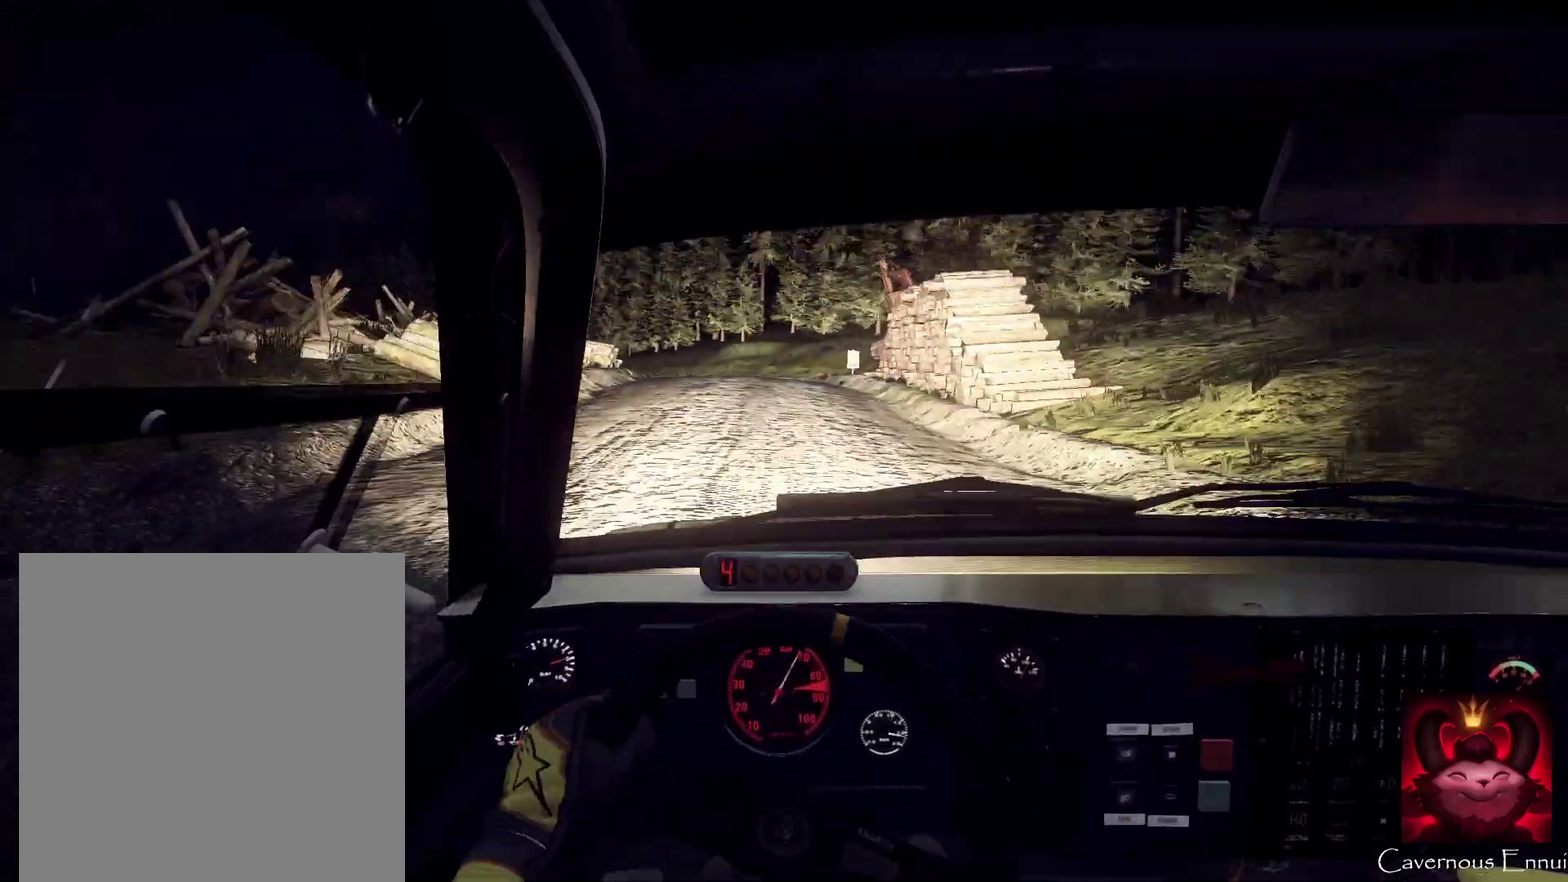
{"dt_ms": 700, "buttons": ["L2"], "left_stick": "center", "right_stick": "center", "events": [[133, "right_stick", "center"], [400, "right_stick", "up"], [467, "L2", "up"], [500, "left_stick", "center"], [533, "right_stick", "center"], [633, "L2", "down"]]}
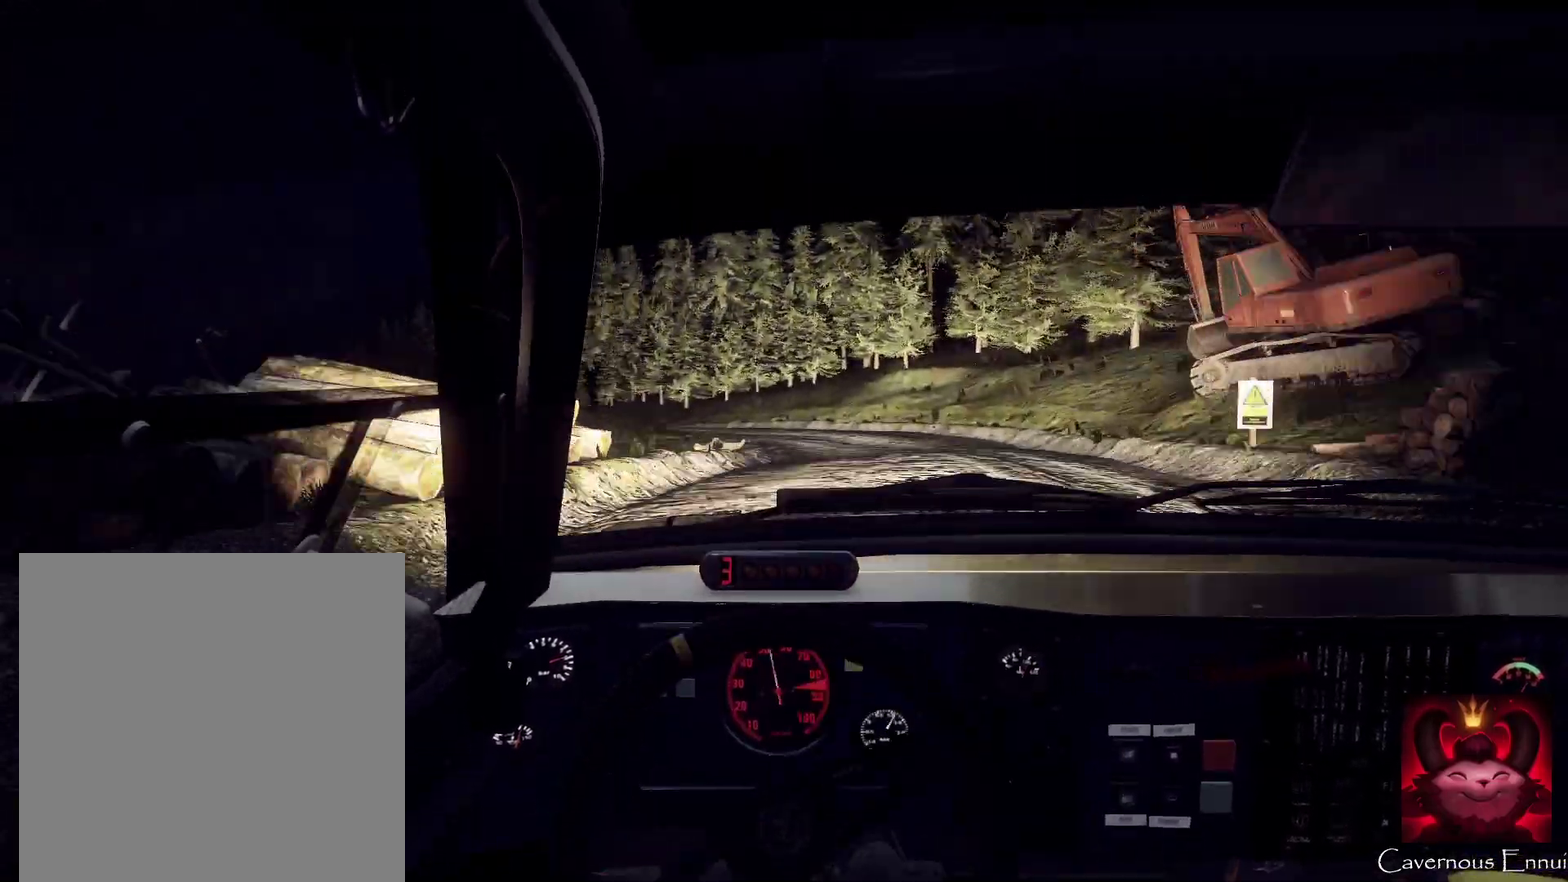
{"dt_ms": 500, "buttons": ["L2"], "left_stick": "right", "right_stick": "center", "events": [[67, "L2", "up"], [67, "right_stick", "up"], [267, "left_stick", "right"], [267, "right_stick", "center"], [433, "L2", "down"]]}
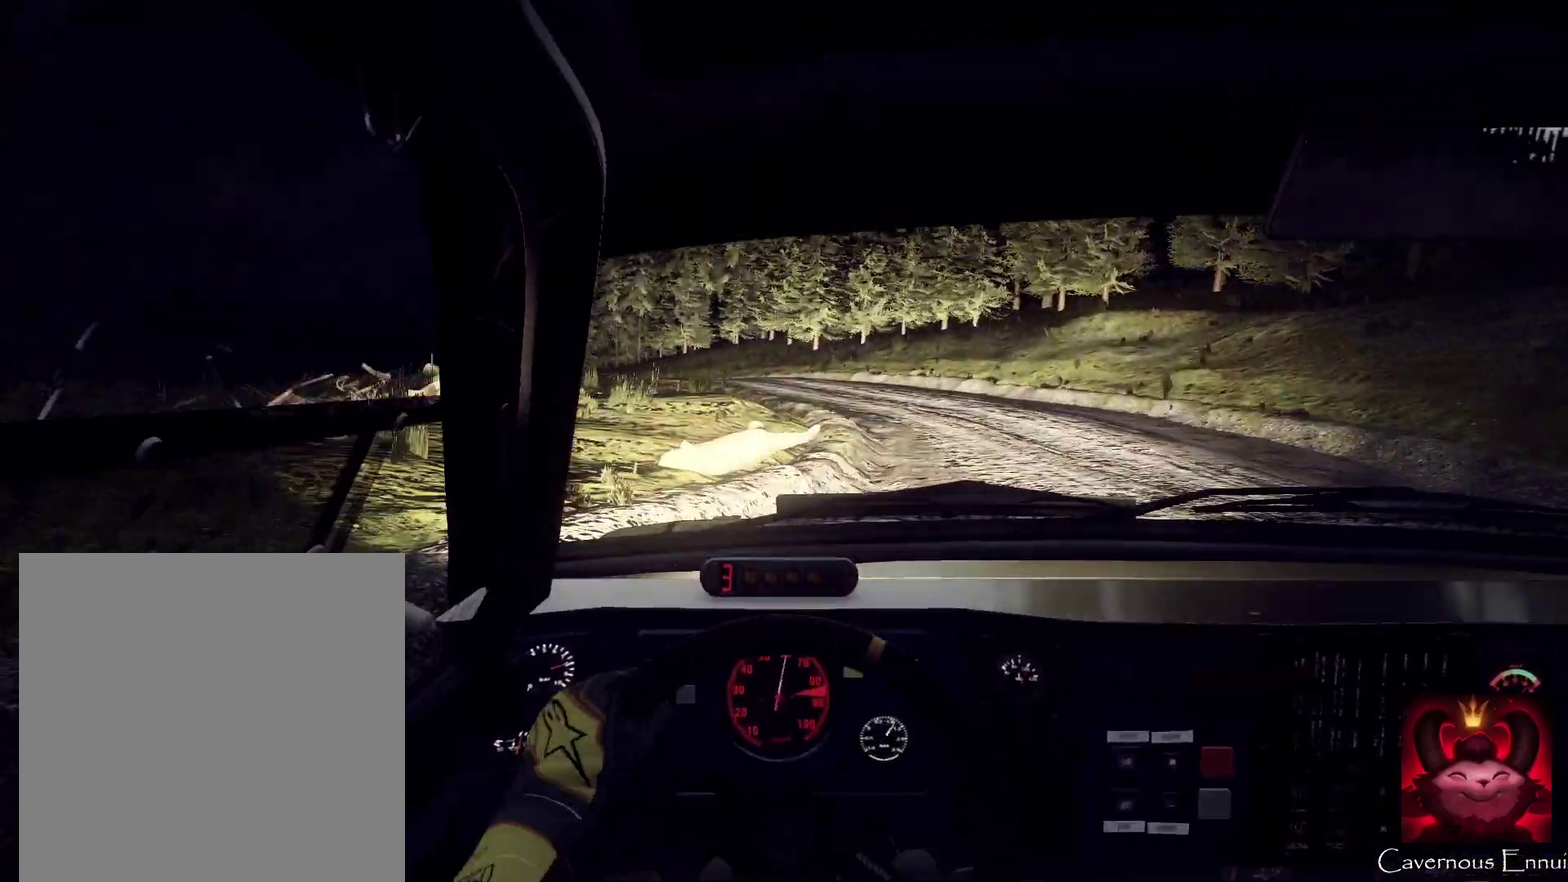
{"dt_ms": 500, "buttons": [], "left_stick": "down-left", "right_stick": "center", "events": [[33, "L2", "up"], [33, "right_stick", "up"], [100, "left_stick", "center"], [100, "right_stick", "center"], [233, "L2", "down"], [300, "L2", "up"], [400, "L2", "down"], [400, "left_stick", "left"], [400, "right_stick", "up"], [467, "L2", "up"], [467, "right_stick", "center"], [500, "left_stick", "down-left"]]}